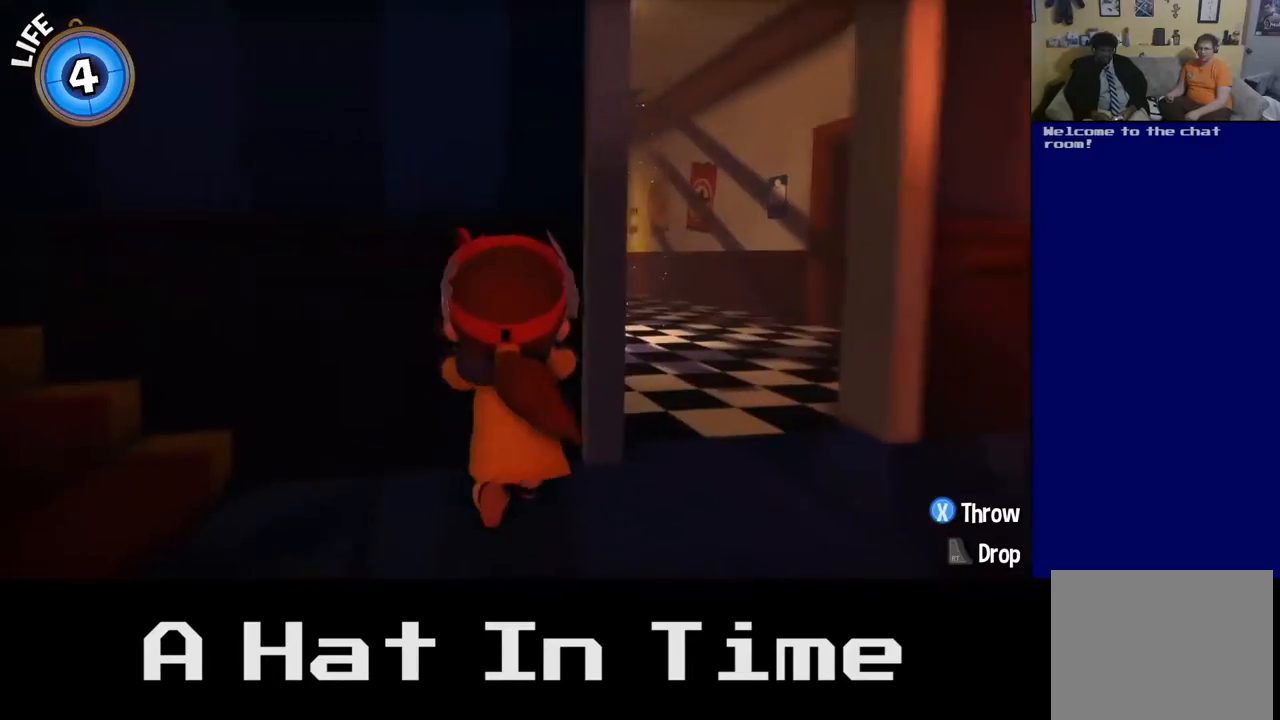
Gameplay with a controller (Xbox layout); each line is a JSON object with the inputs held at the frame after it. "events" lists button and stick changes between this image and that frame as [ms after this image, input, new state], when the widget could be followed in between.
{"buttons": [], "left_stick": "up", "right_stick": "center", "events": [[83, "left_stick", "up-right"], [450, "left_stick", "up"]]}
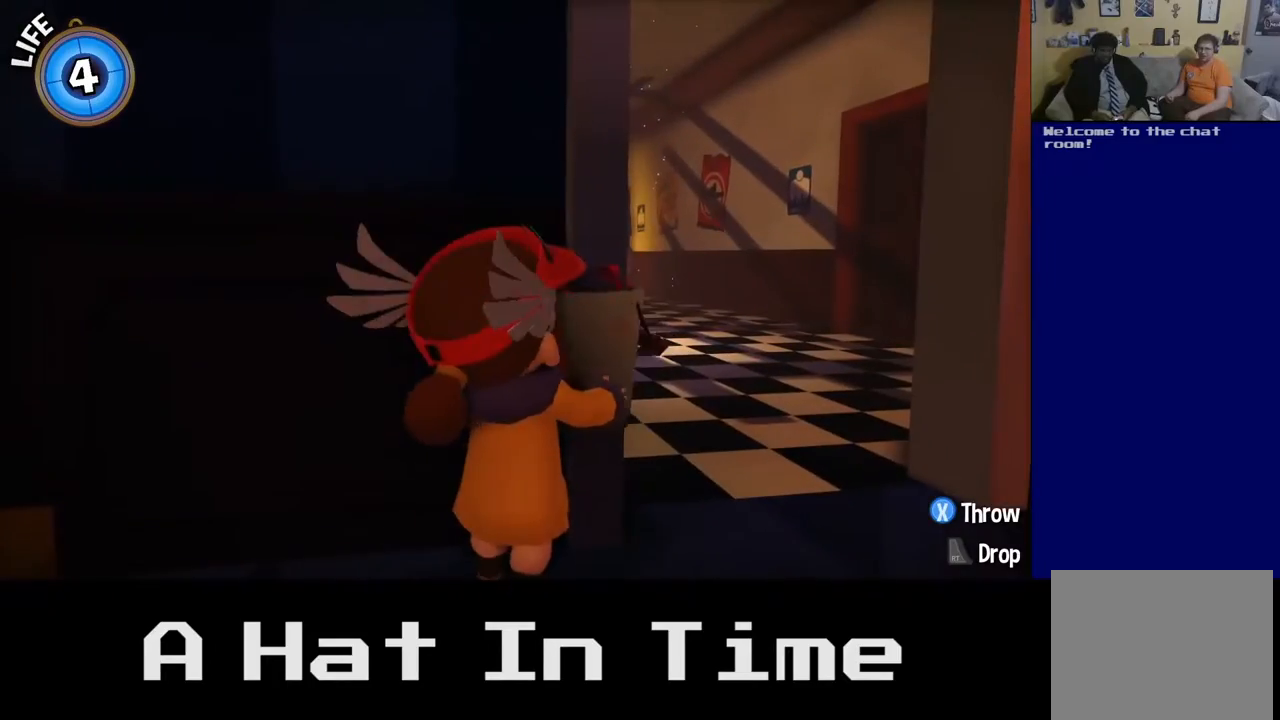
{"buttons": [], "left_stick": "up-right", "right_stick": "center", "events": [[150, "left_stick", "right"], [200, "left_stick", "down-right"], [467, "left_stick", "up-right"]]}
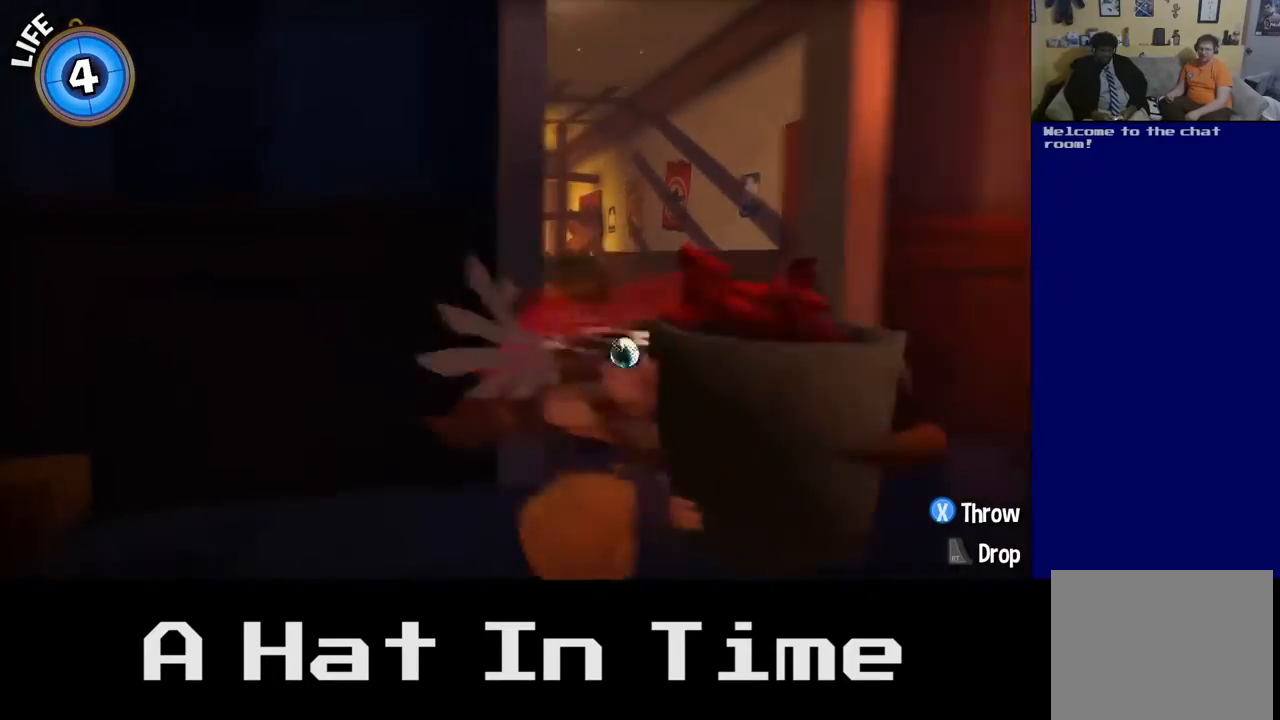
{"buttons": [], "left_stick": "up-left", "right_stick": "center", "events": [[33, "left_stick", "up"], [283, "left_stick", "up-left"]]}
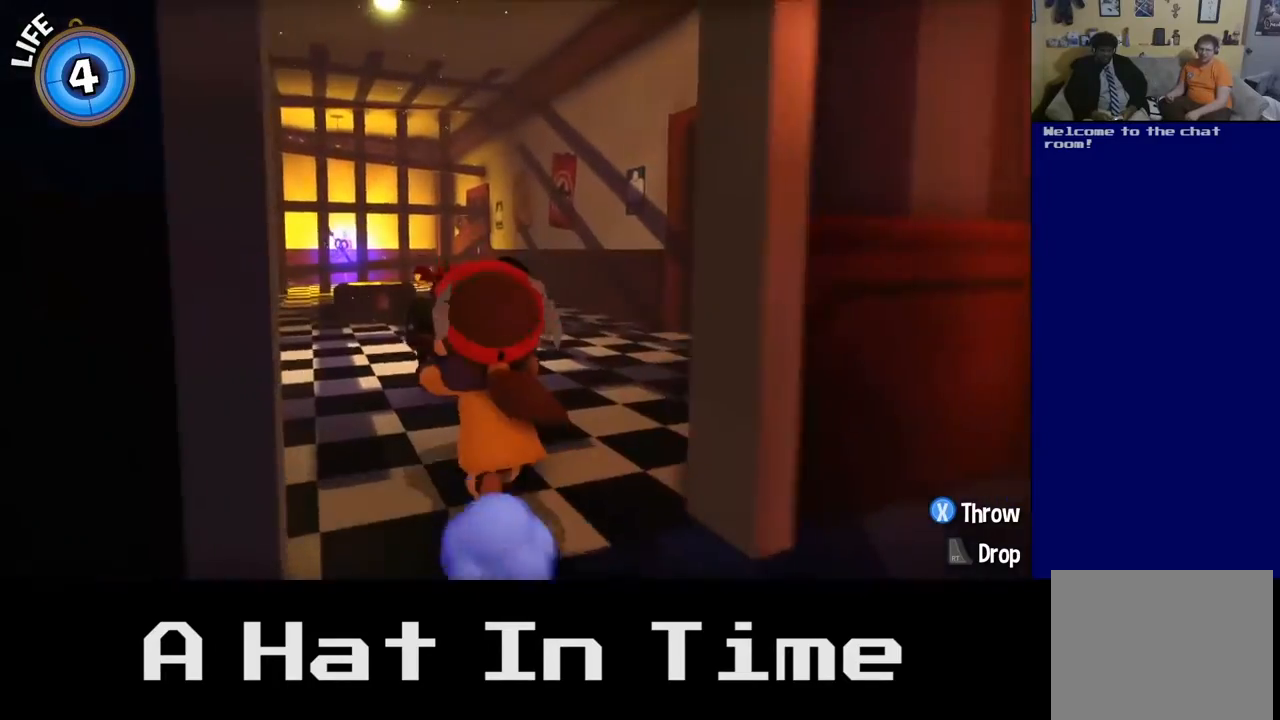
{"buttons": [], "left_stick": "up-left", "right_stick": "center", "events": []}
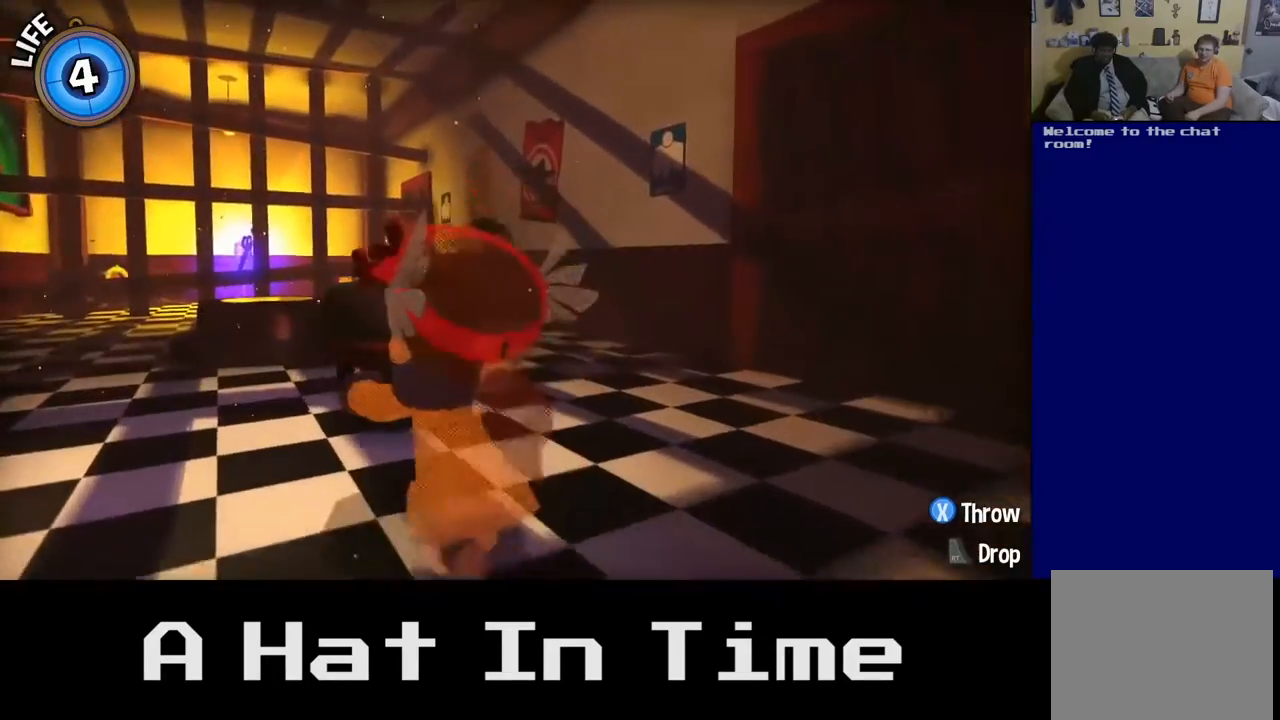
{"buttons": [], "left_stick": "up-left", "right_stick": "center", "events": []}
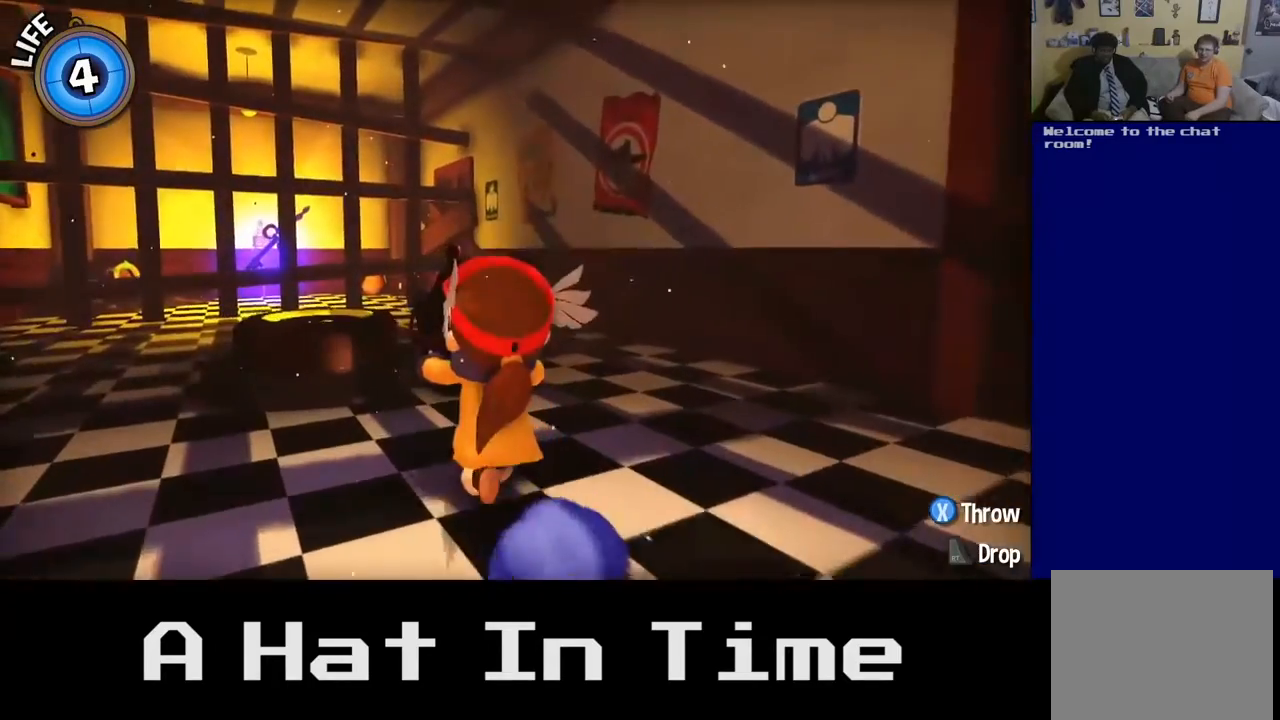
{"buttons": [], "left_stick": "center", "right_stick": "center", "events": [[317, "left_stick", "center"]]}
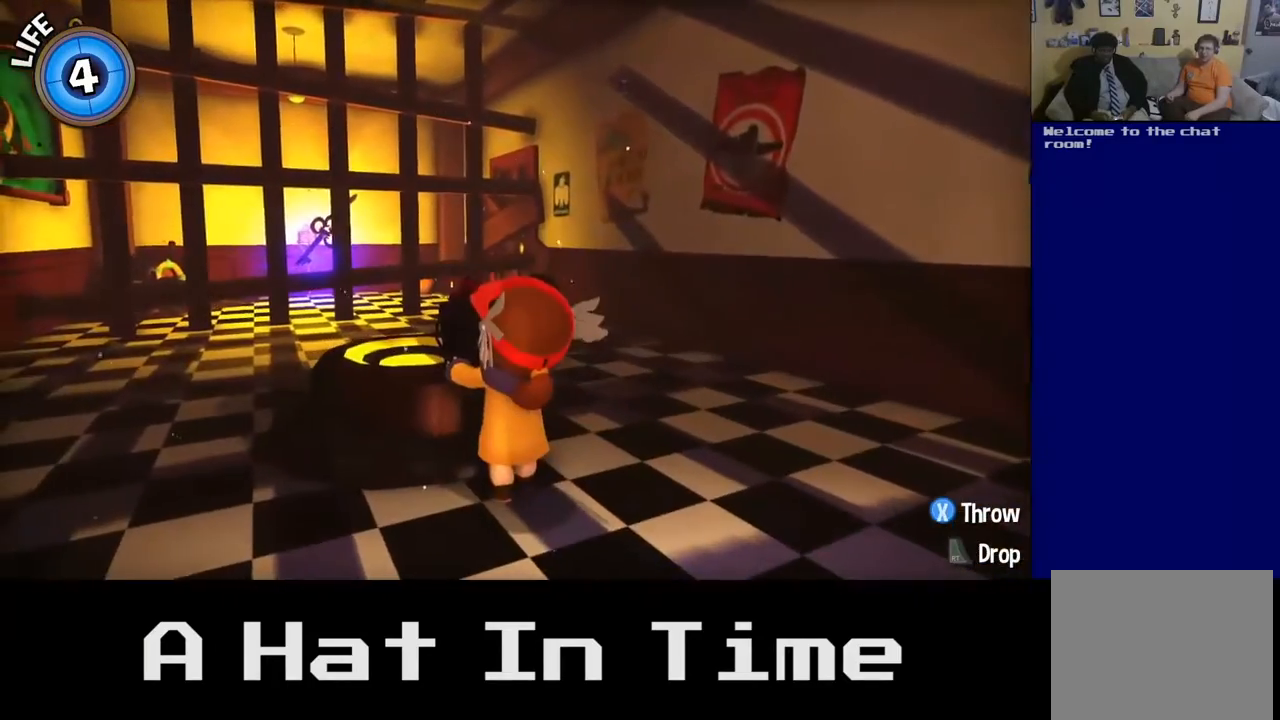
{"buttons": [], "left_stick": "up-left", "right_stick": "center", "events": [[267, "left_stick", "up-left"]]}
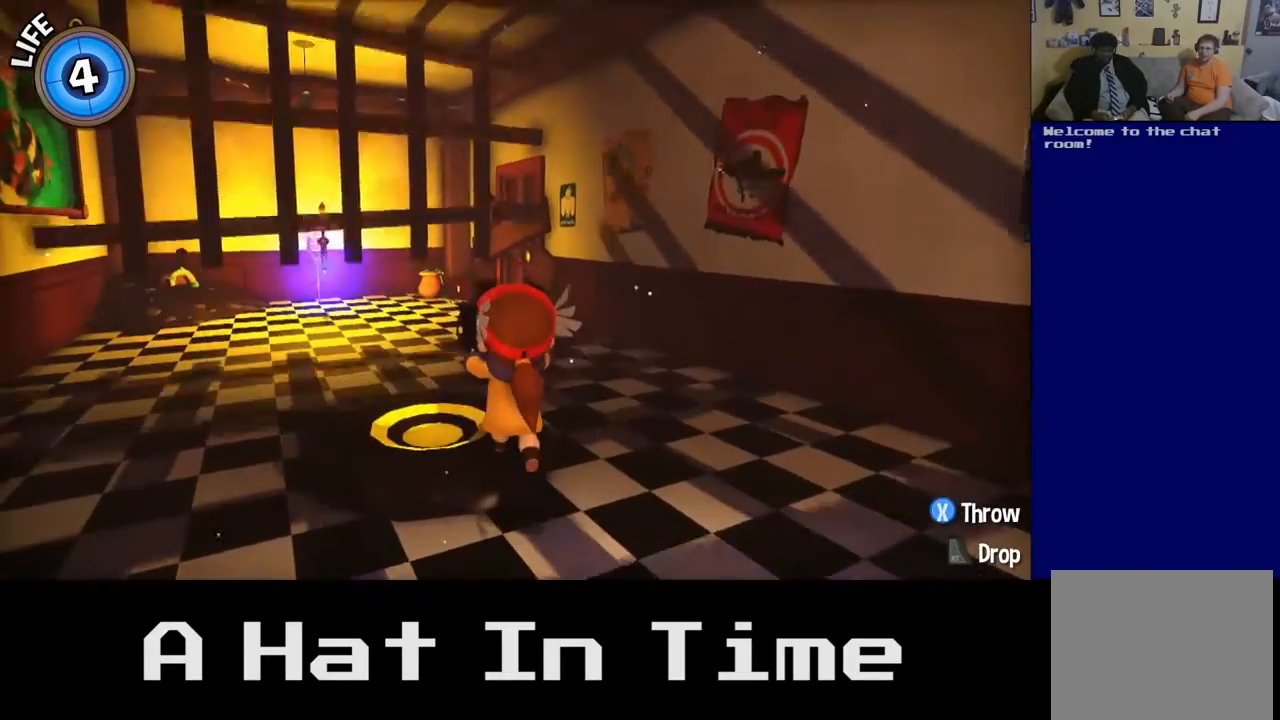
{"buttons": [], "left_stick": "left", "right_stick": "center", "events": [[50, "left_stick", "center"], [467, "left_stick", "left"]]}
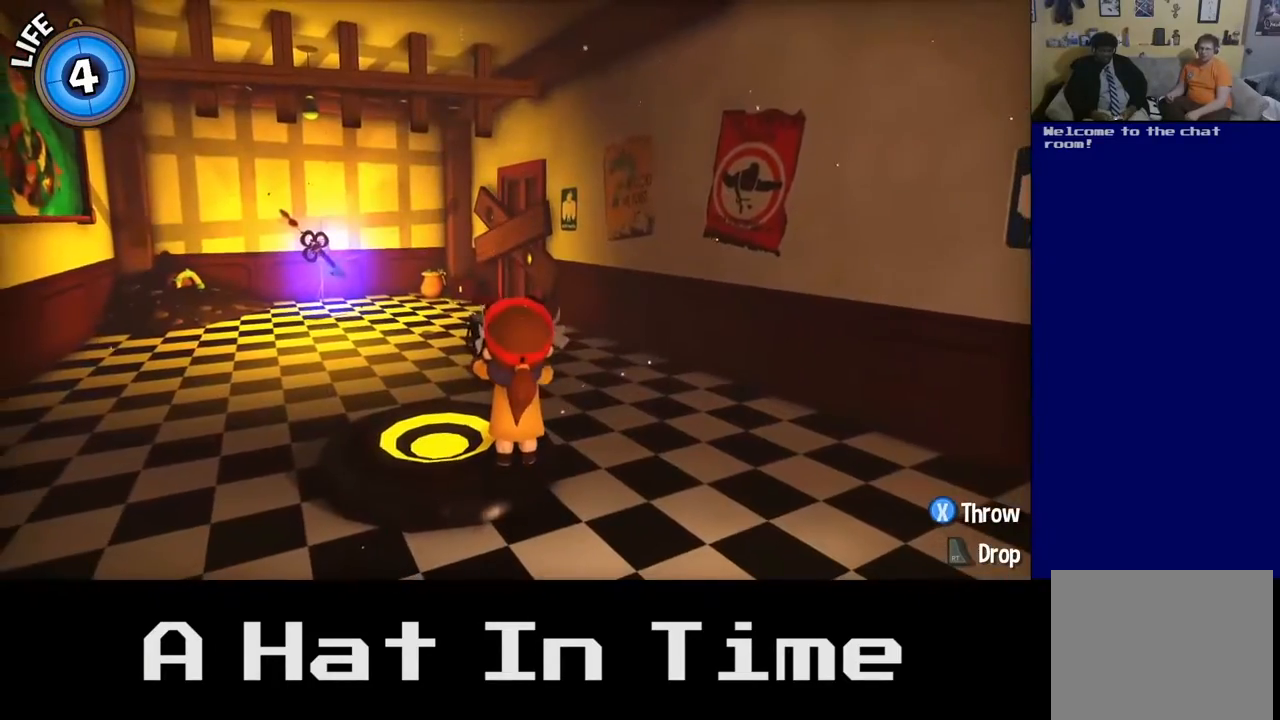
{"buttons": ["B"], "left_stick": "center", "right_stick": "center", "events": [[83, "left_stick", "center"], [467, "B", "down"]]}
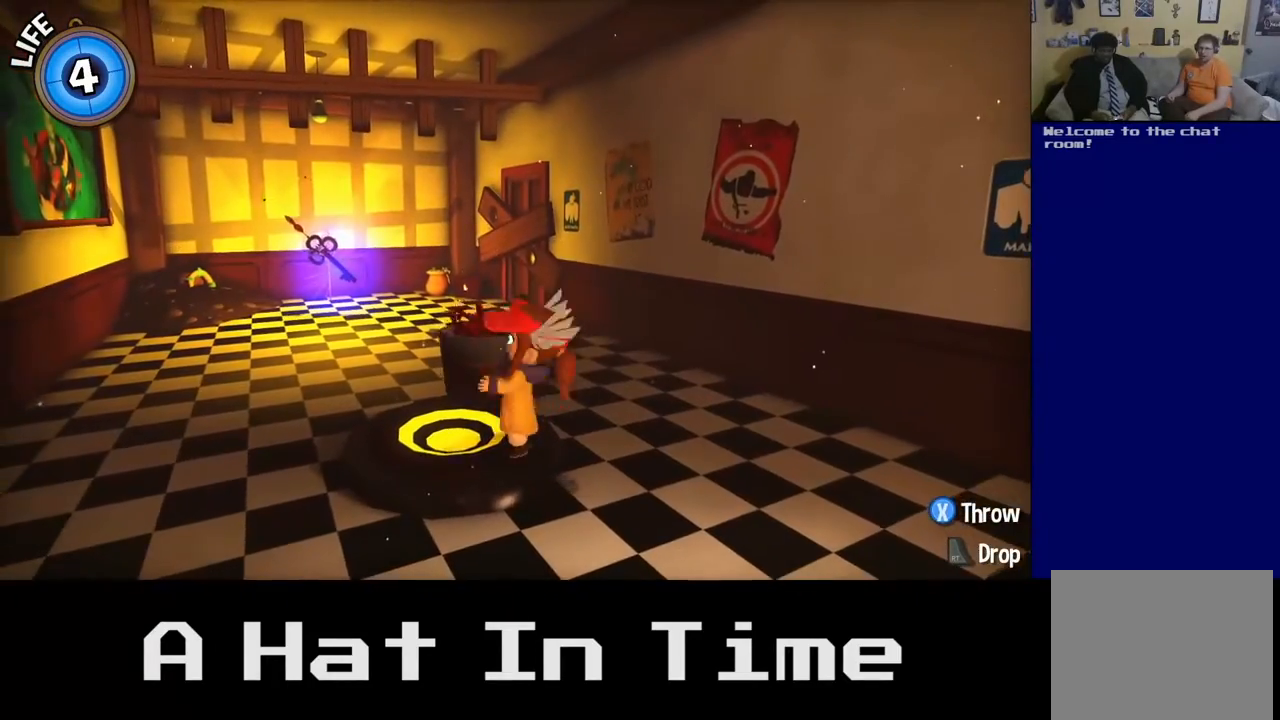
{"buttons": [], "left_stick": "center", "right_stick": "center", "events": [[117, "B", "up"]]}
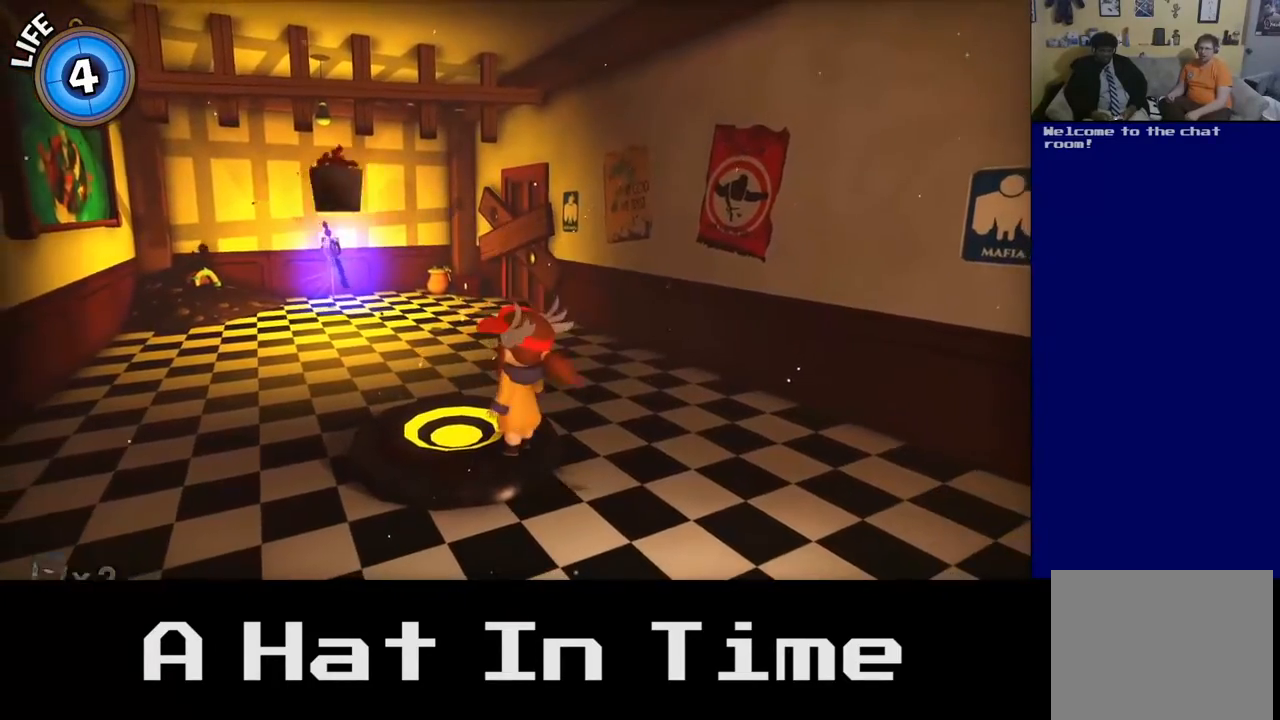
{"buttons": [], "left_stick": "up-left", "right_stick": "center", "events": [[267, "left_stick", "up-left"]]}
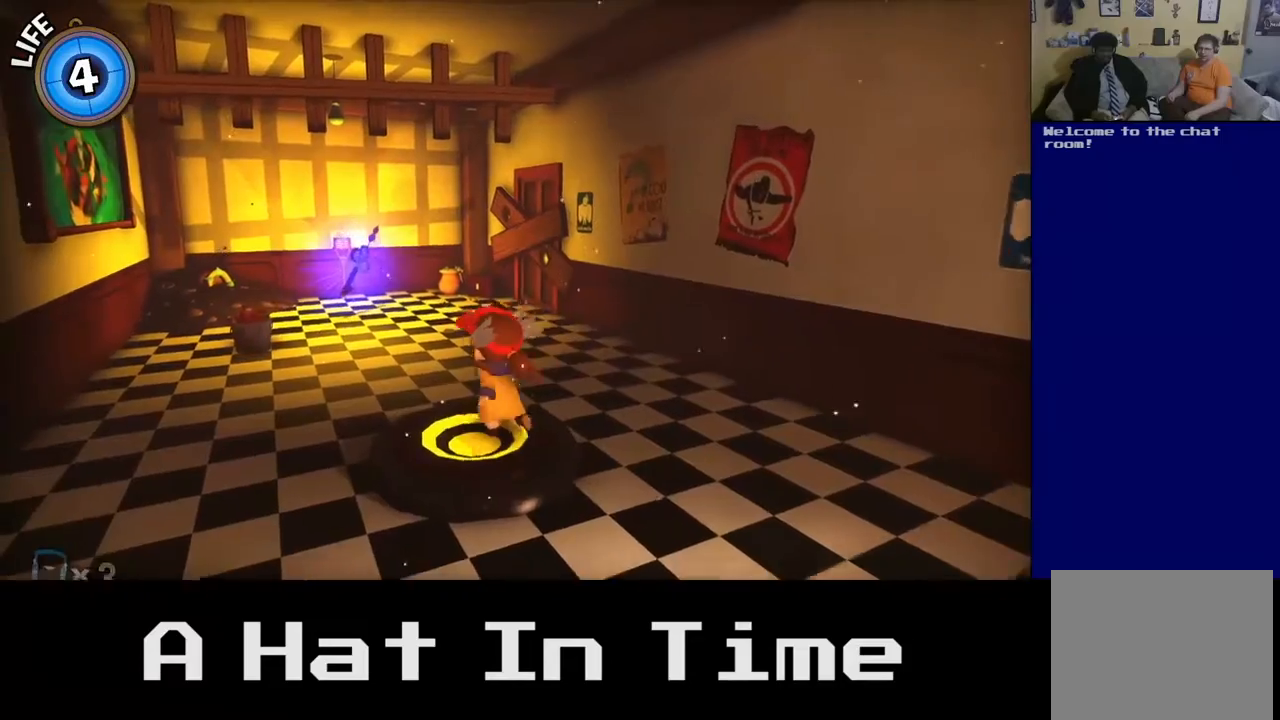
{"buttons": [], "left_stick": "up-left", "right_stick": "center", "events": []}
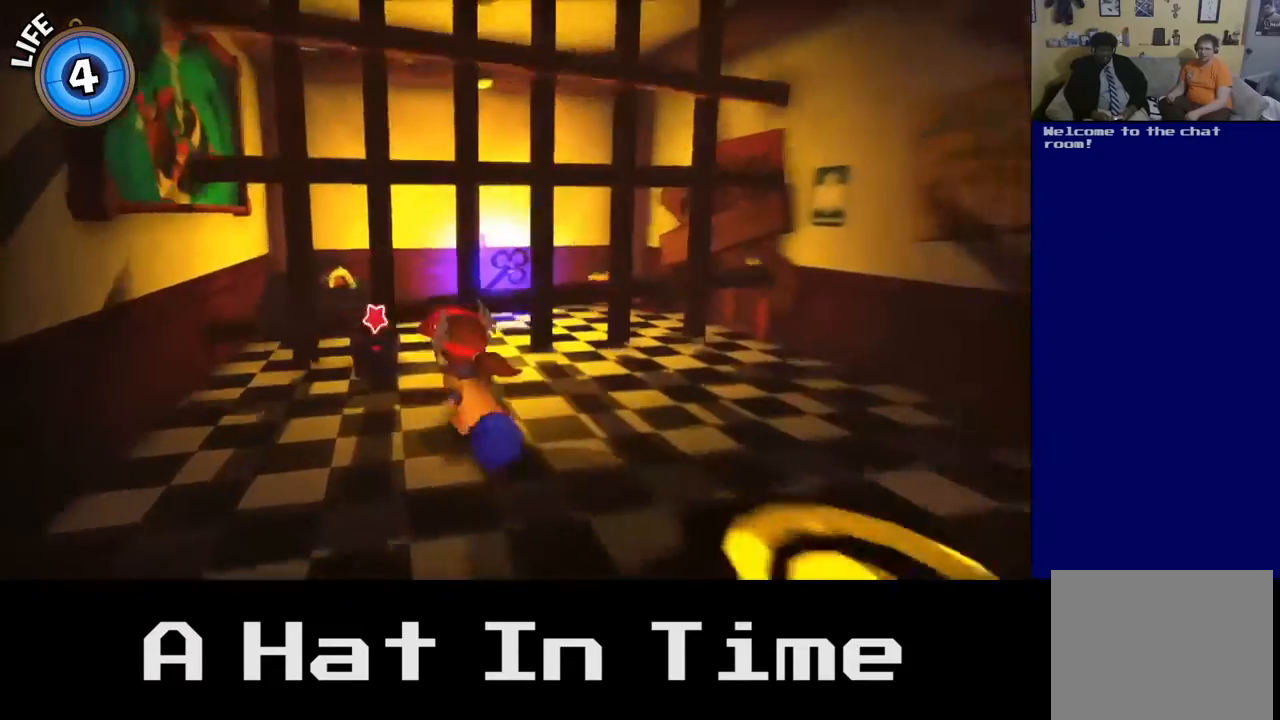
{"buttons": ["B"], "left_stick": "center", "right_stick": "center", "events": [[233, "left_stick", "up"], [400, "B", "down"], [400, "left_stick", "center"]]}
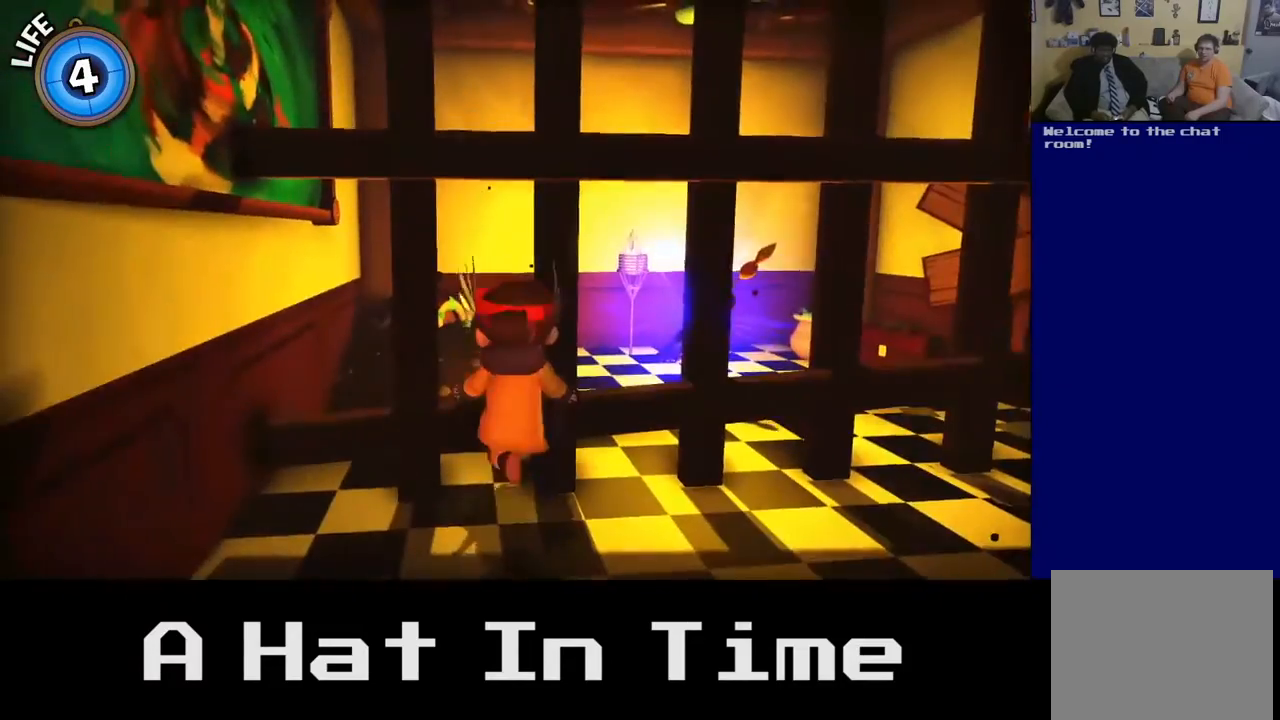
{"buttons": [], "left_stick": "down", "right_stick": "center", "events": [[50, "B", "up"], [450, "left_stick", "down"]]}
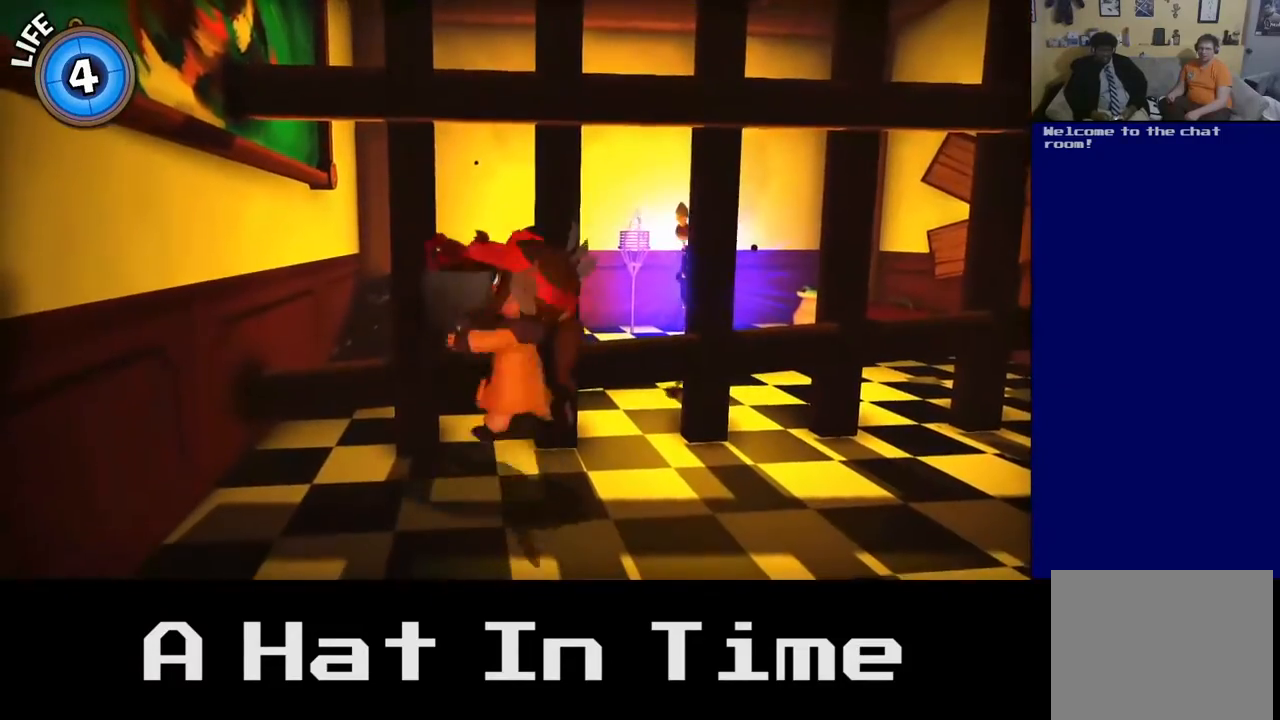
{"buttons": [], "left_stick": "down-right", "right_stick": "center", "events": [[317, "left_stick", "down-right"]]}
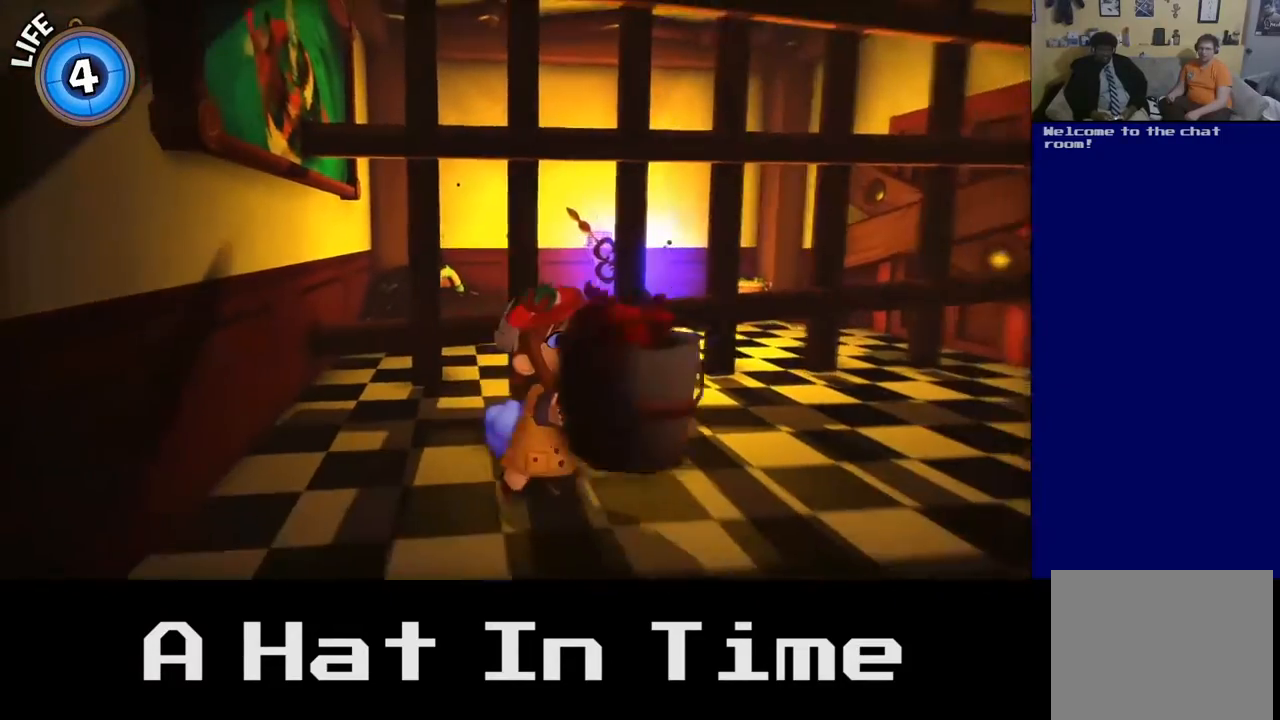
{"buttons": [], "left_stick": "center", "right_stick": "center", "events": [[267, "left_stick", "down"], [450, "left_stick", "center"]]}
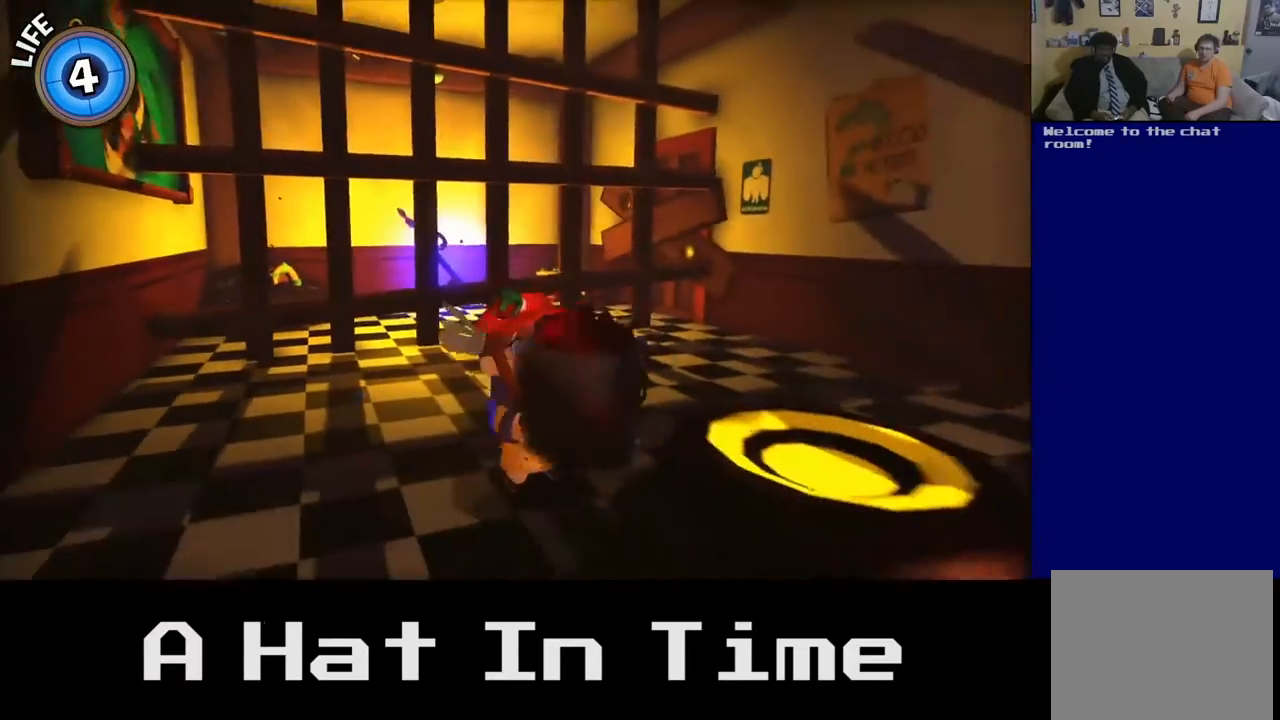
{"buttons": [], "left_stick": "center", "right_stick": "center", "events": [[50, "left_stick", "right"], [267, "left_stick", "center"]]}
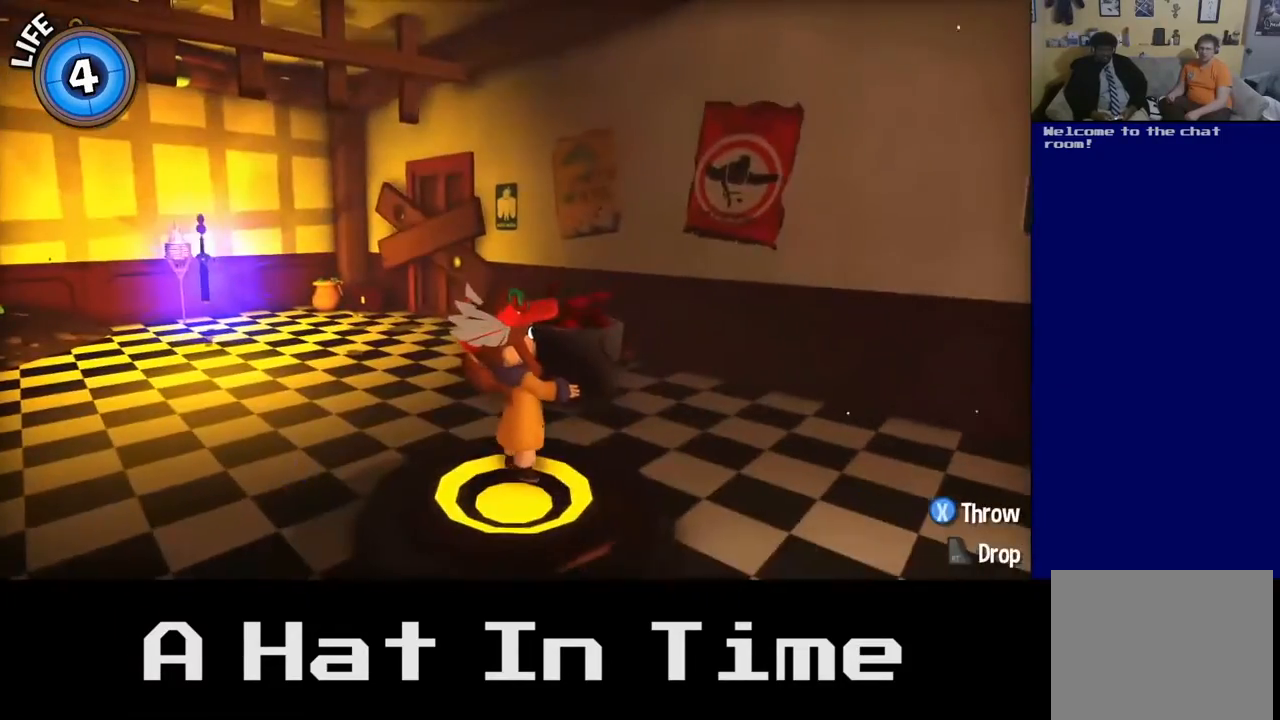
{"buttons": [], "left_stick": "center", "right_stick": "center", "events": [[167, "left_stick", "down"], [317, "left_stick", "center"]]}
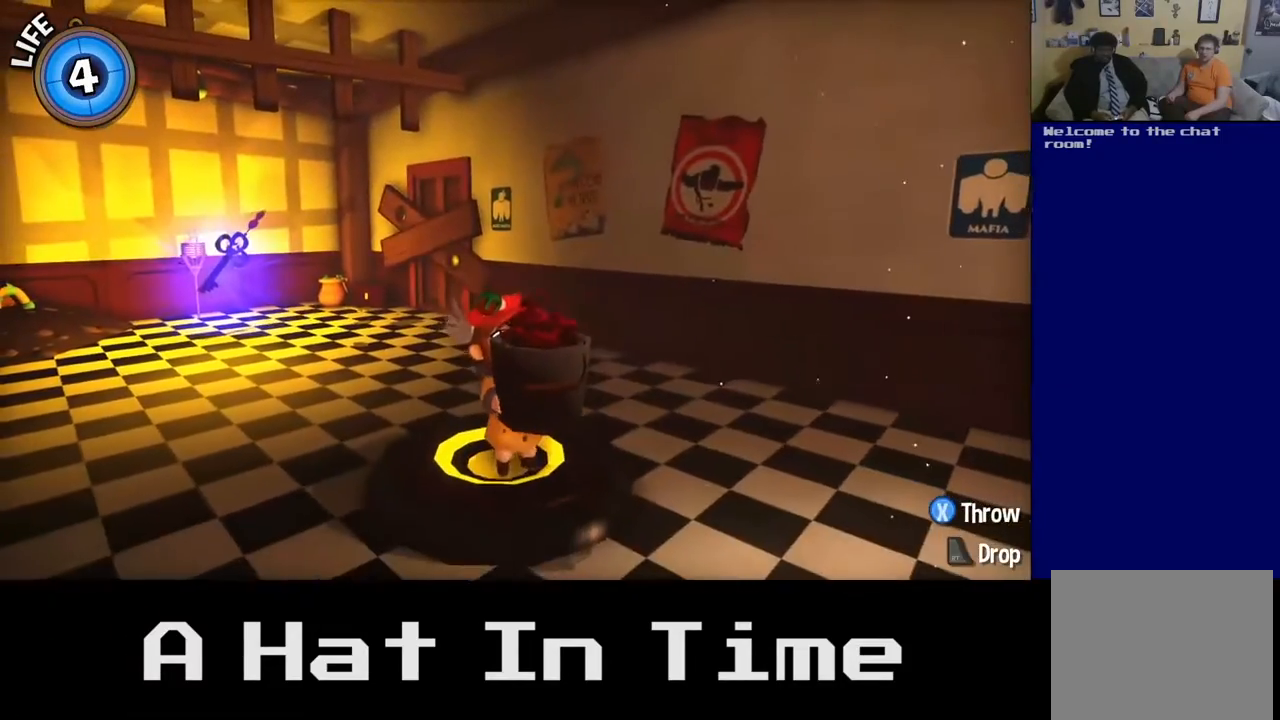
{"buttons": [], "left_stick": "center", "right_stick": "center", "events": [[167, "left_stick", "up"], [333, "left_stick", "center"]]}
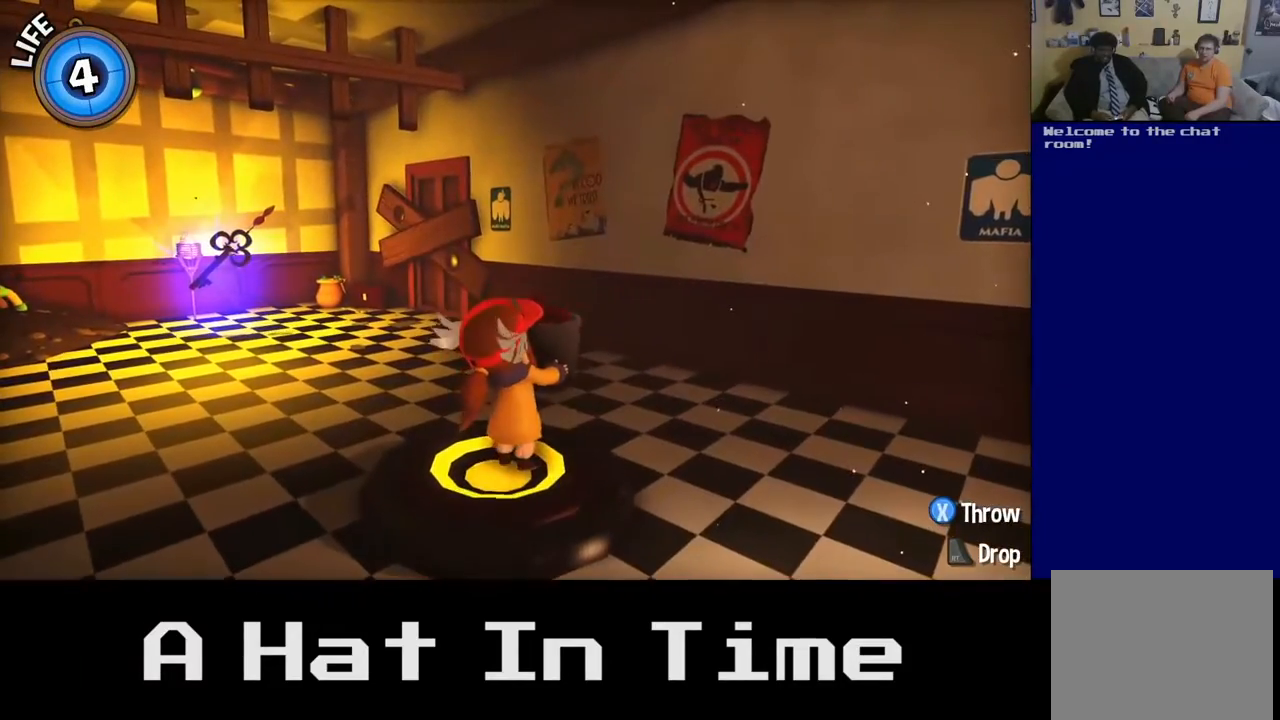
{"buttons": [], "left_stick": "center", "right_stick": "center", "events": [[217, "left_stick", "down"], [500, "left_stick", "center"]]}
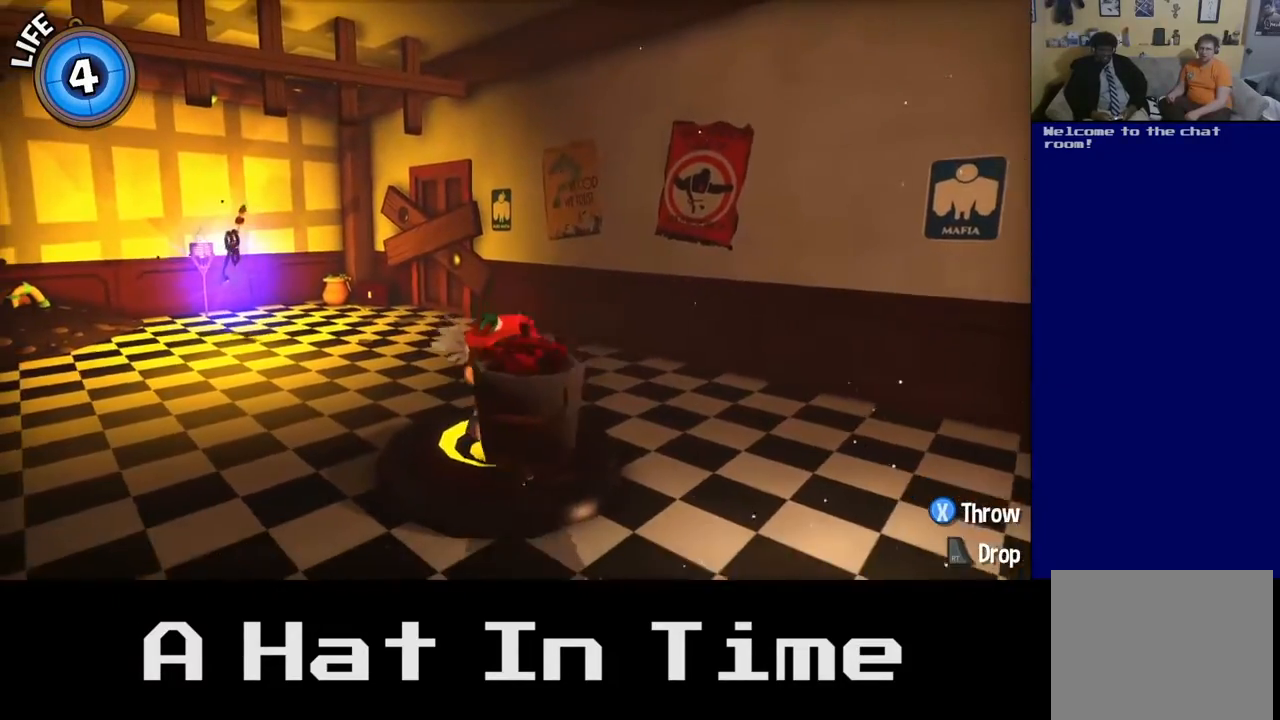
{"buttons": [], "left_stick": "down", "right_stick": "center", "events": [[467, "left_stick", "down"]]}
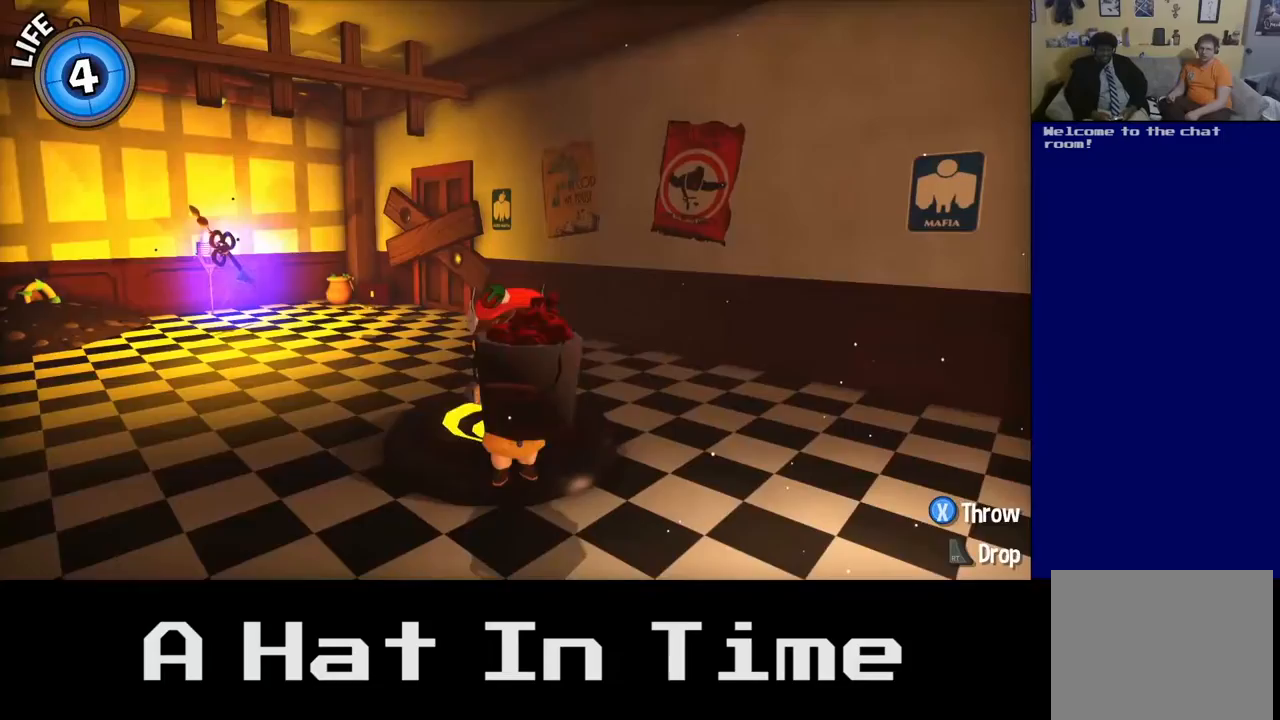
{"buttons": [], "left_stick": "up", "right_stick": "center", "events": [[150, "left_stick", "center"], [300, "left_stick", "up"]]}
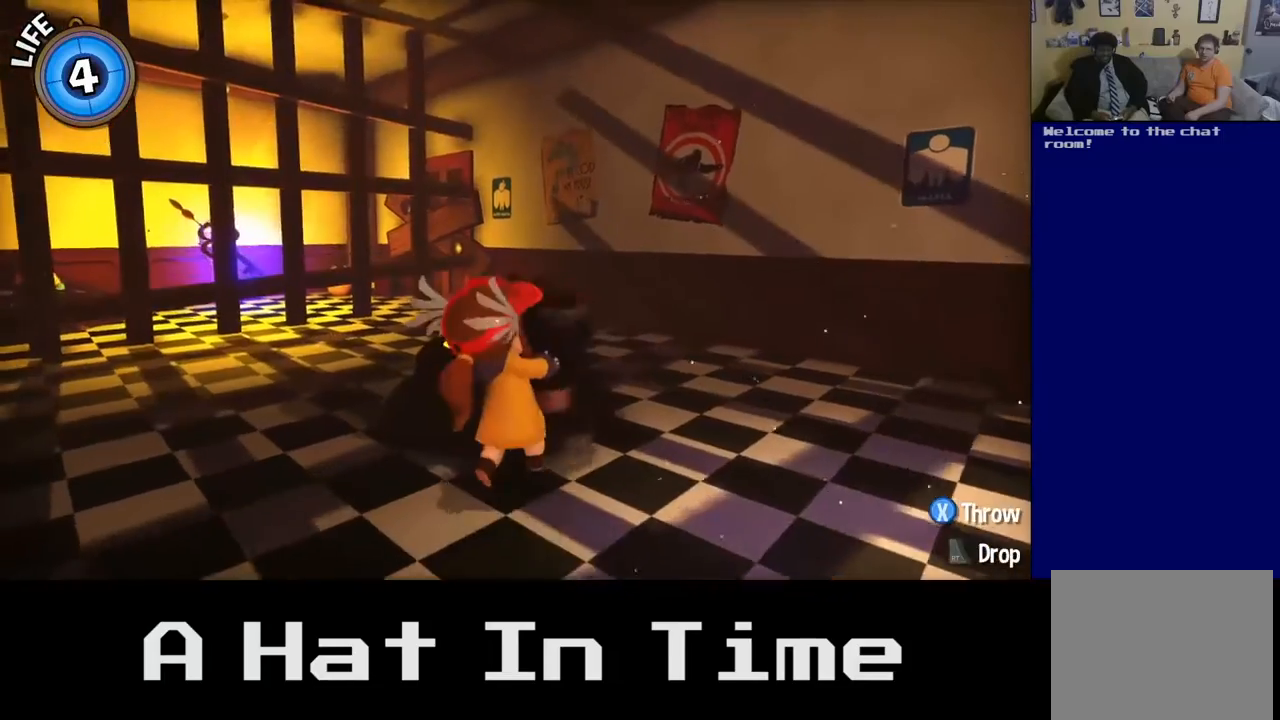
{"buttons": [], "left_stick": "center", "right_stick": "center", "events": [[67, "left_stick", "center"], [367, "left_stick", "up"], [450, "left_stick", "center"]]}
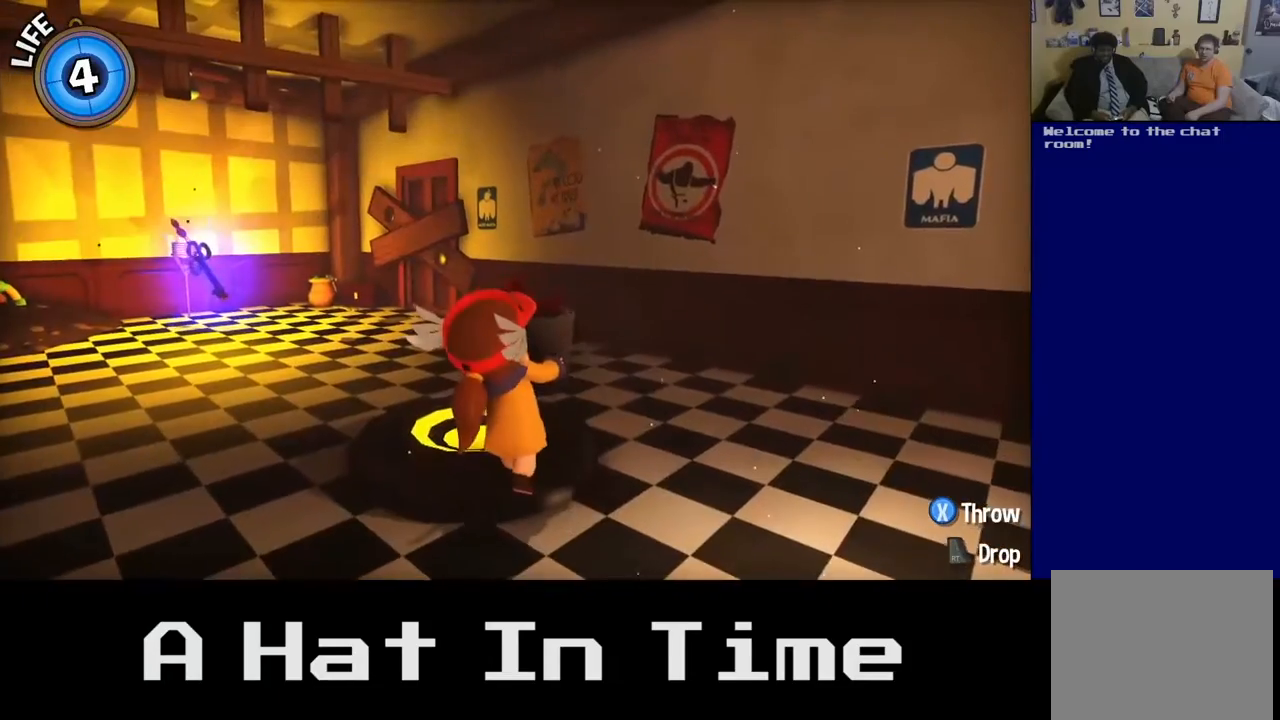
{"buttons": ["R2"], "left_stick": "center", "right_stick": "center", "events": [[183, "left_stick", "up-left"], [283, "left_stick", "center"], [483, "R2", "down"]]}
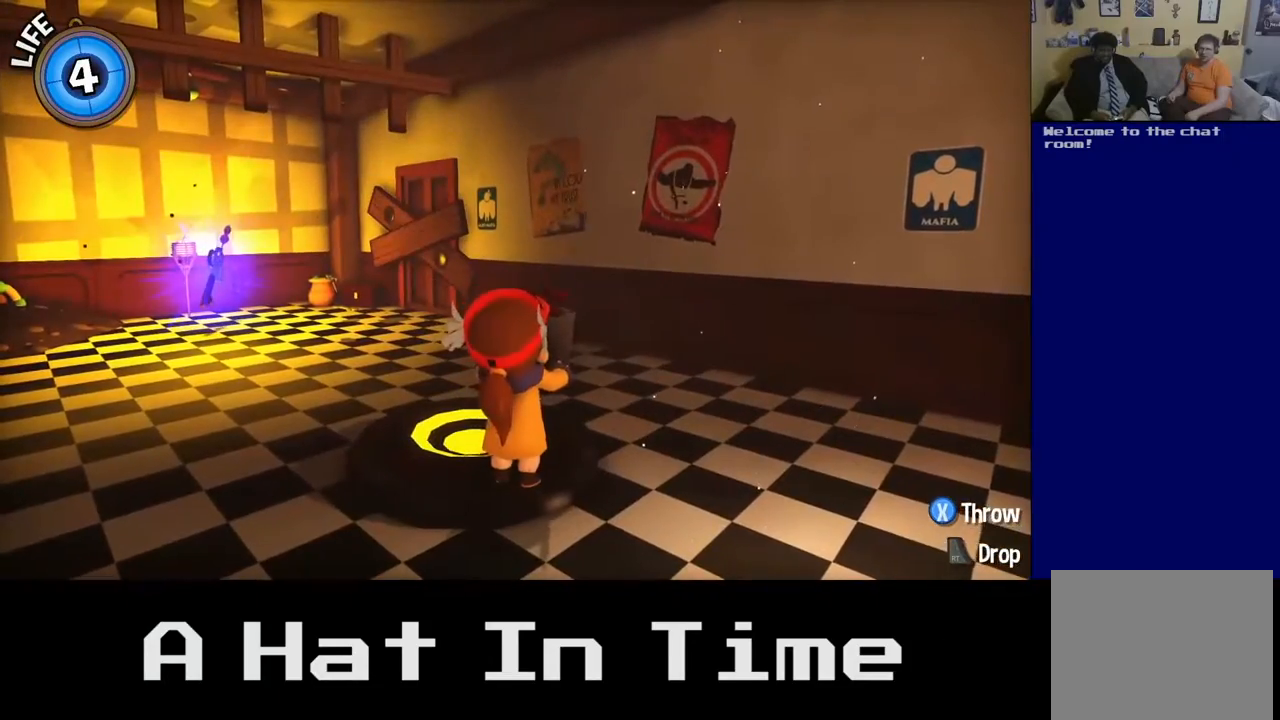
{"buttons": [], "left_stick": "center", "right_stick": "center", "events": [[250, "R2", "up"]]}
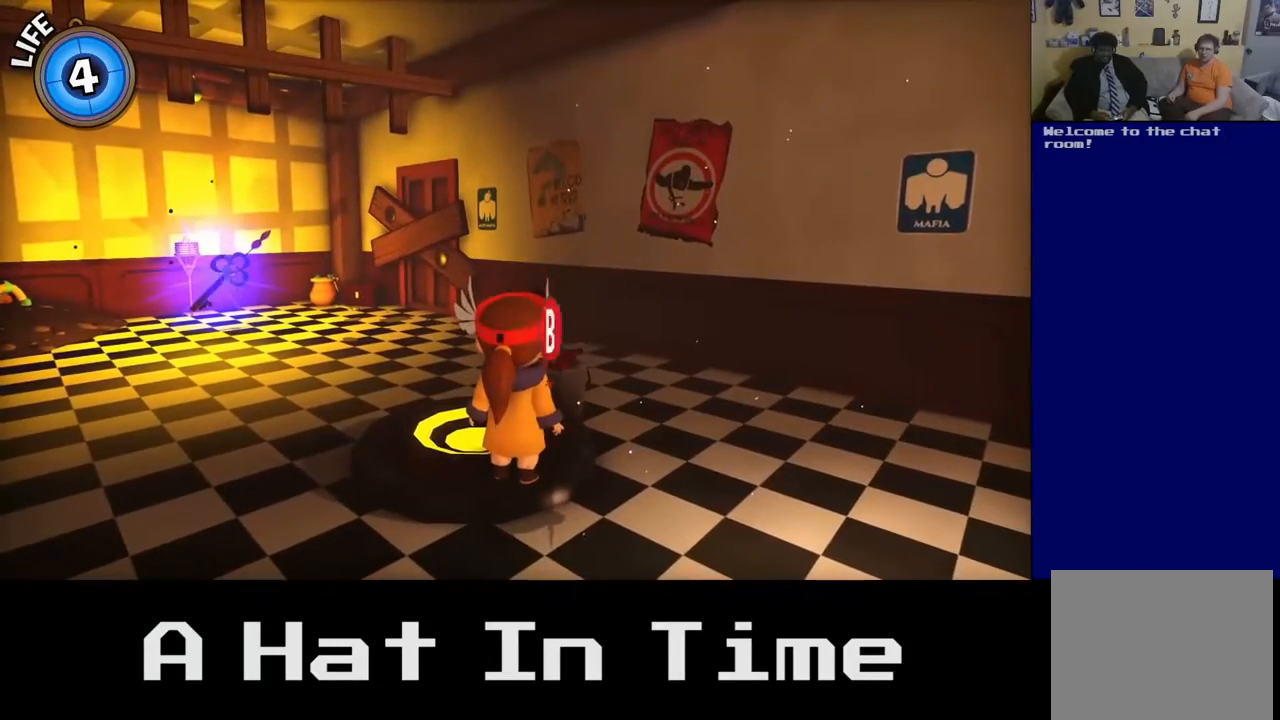
{"buttons": [], "left_stick": "left", "right_stick": "center", "events": [[383, "left_stick", "left"]]}
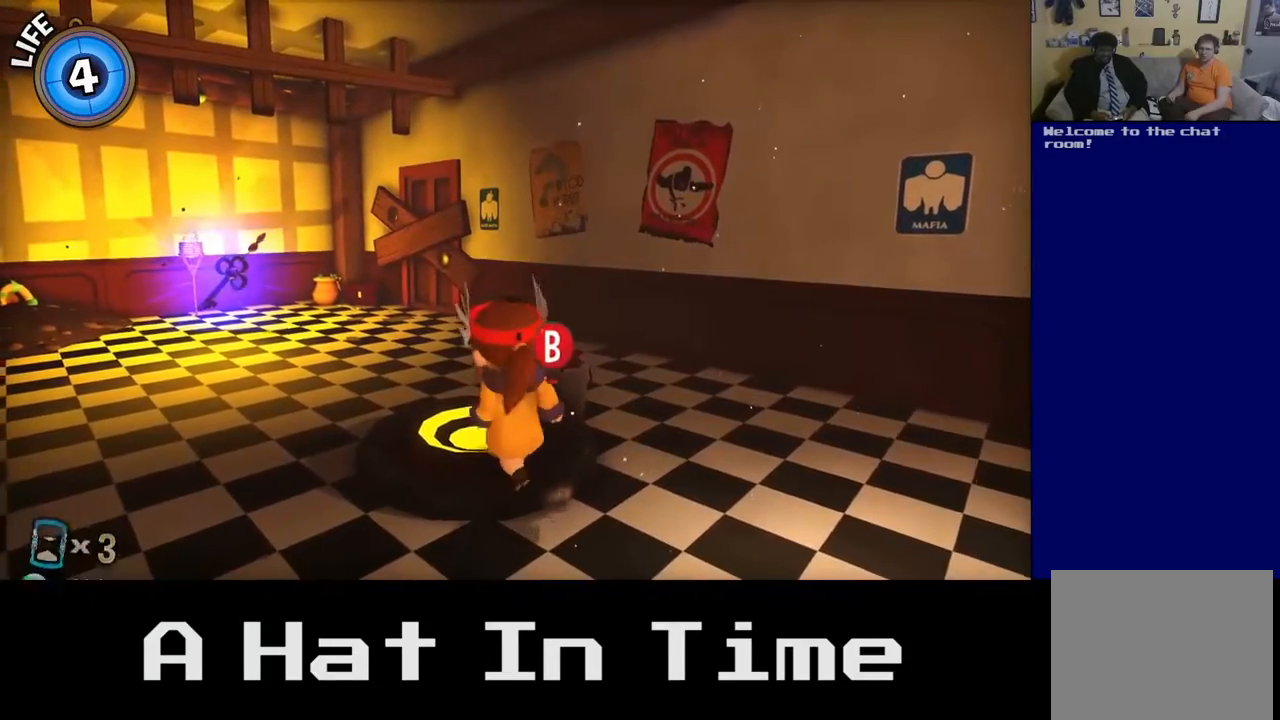
{"buttons": [], "left_stick": "center", "right_stick": "center", "events": [[367, "left_stick", "center"]]}
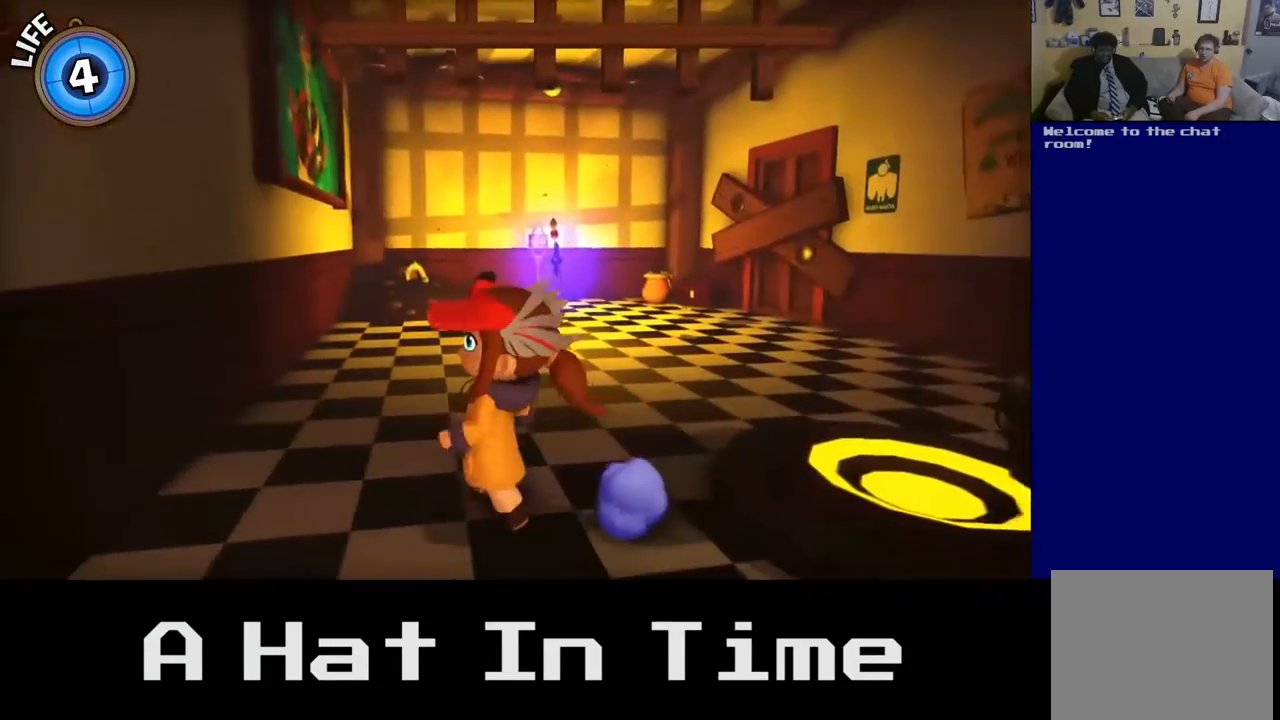
{"buttons": [], "left_stick": "up", "right_stick": "center", "events": [[167, "left_stick", "up"]]}
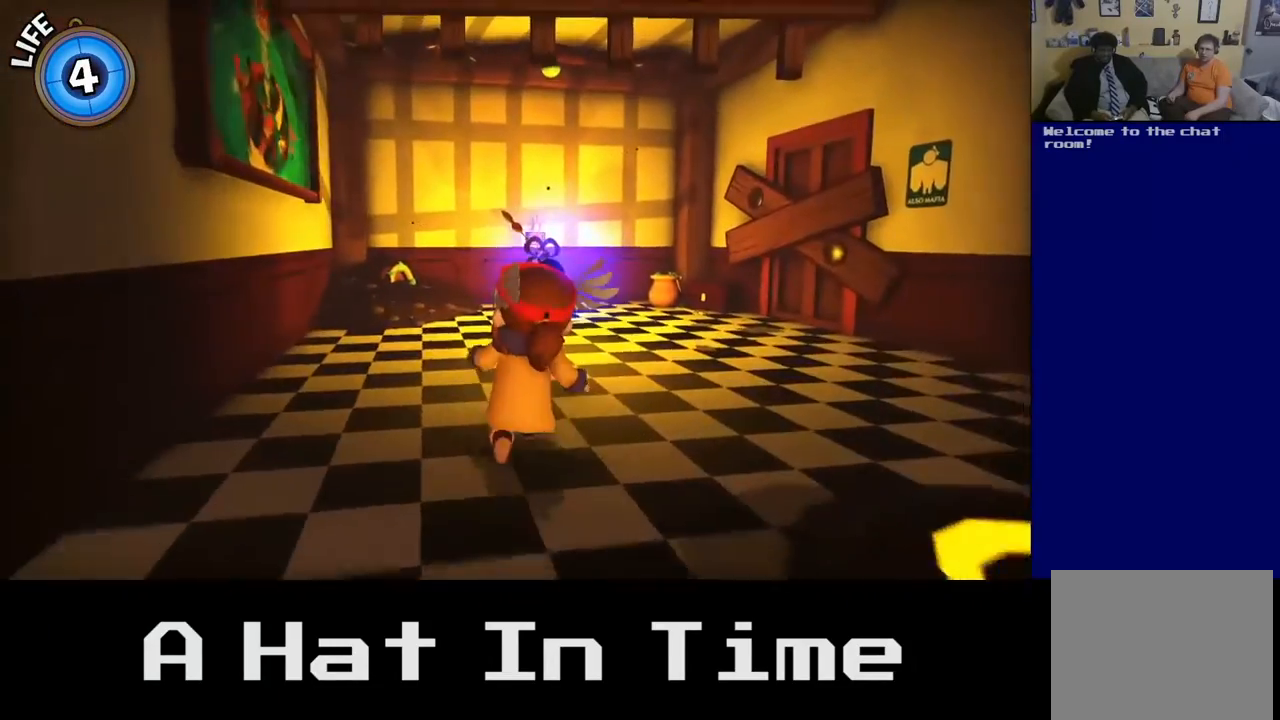
{"buttons": [], "left_stick": "up", "right_stick": "center", "events": []}
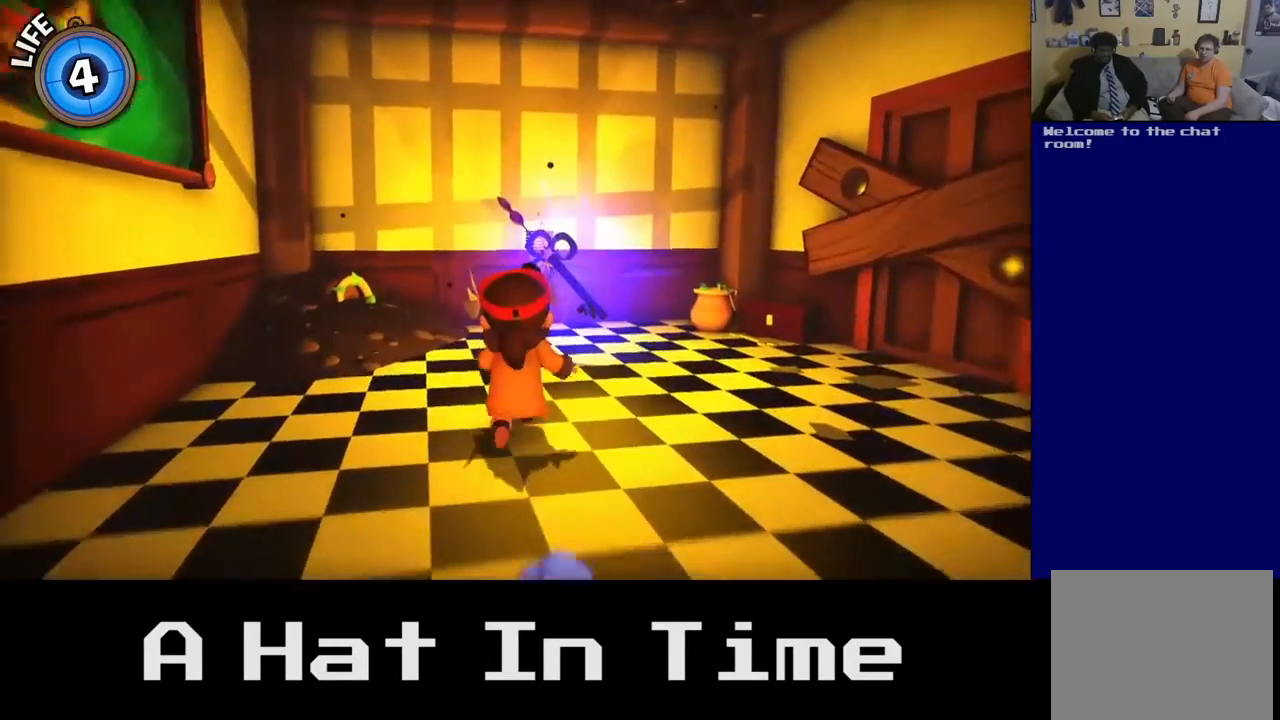
{"buttons": [], "left_stick": "up-right", "right_stick": "center", "events": [[233, "left_stick", "up-right"]]}